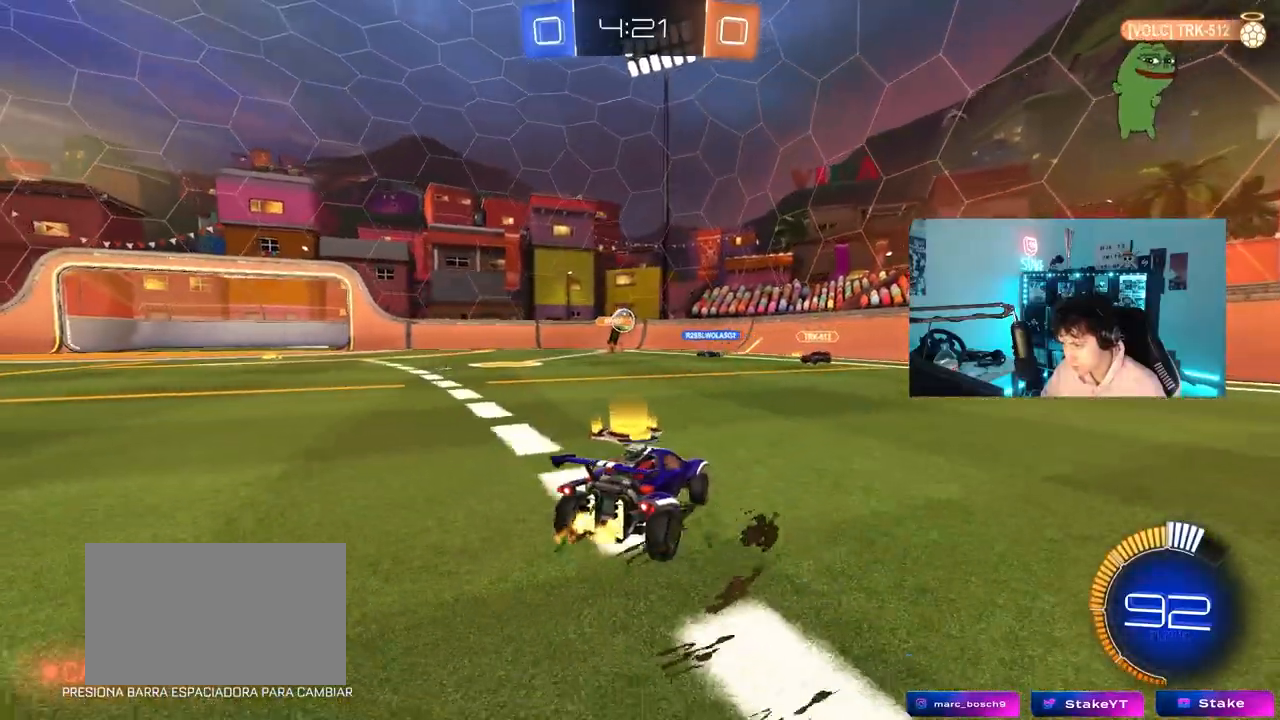
Gameplay with keyboard and mouse; each line is a JSON object with the keys and mouse buttons held at the frame after it. "events" lists presses ("down") and releases ("up") of "1", "2", "3", "4", "5", "a", "alt", "c", "caps_lock", "ctrl", "d", "e", "f", "g", "q", "r", "s", "shift", "space", "t", "tab", "v", "w", "x", "z", "mouse_left", "mouse_wheel" and "mouse_right" between this image and that frame as [ms after this image, input, new state], when the widget could be followed in between. "mouse_left", "mouse_wheel", "mouse_right" = the "left", "wheel", "right" buttons of the "mouse" list. No other keys are recorded. "wheel" means that the mouse wheel is clicked or scrolled. "mouse_move" is the direction in which the mouse moves at that frame (one of eight, or "still"), when it could be read.
{"keys": [], "mouse": [], "mouse_move": "still", "events": [[133, "d", "down"], [167, "d", "up"], [217, "a", "down"], [317, "a", "up"], [500, "w", "up"]]}
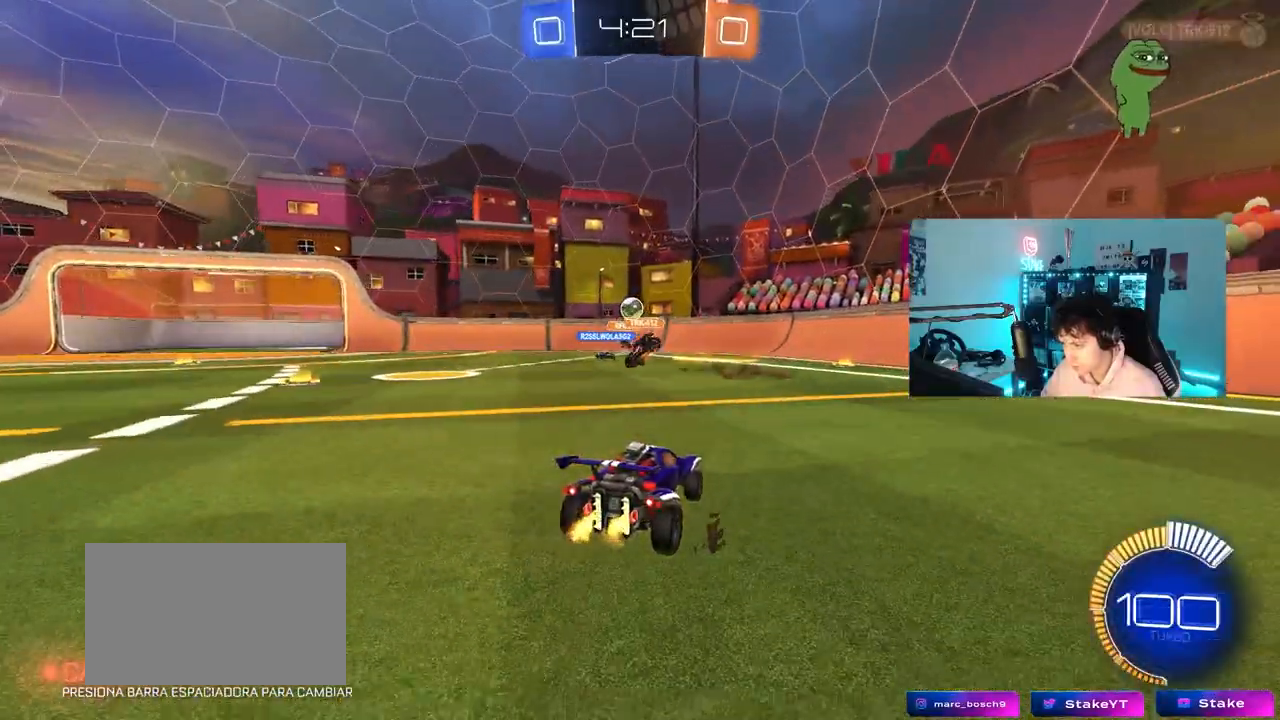
{"keys": ["w"], "mouse": [], "mouse_move": "still", "events": [[50, "a", "down"], [100, "w", "down"], [183, "mouse_left", "down"], [417, "a", "up"], [417, "mouse_left", "up"]]}
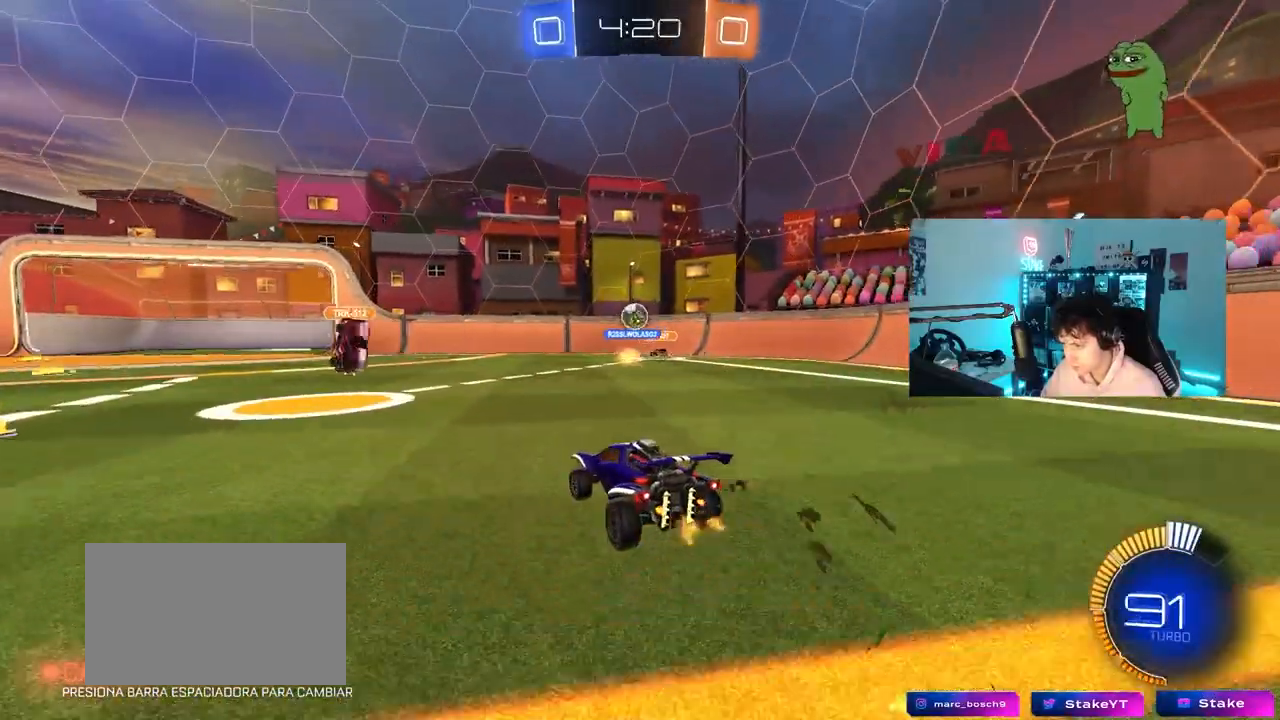
{"keys": ["d", "w"], "mouse": ["left"], "mouse_move": "still", "events": [[200, "a", "down"], [350, "a", "up"], [383, "d", "down"], [383, "mouse_left", "down"]]}
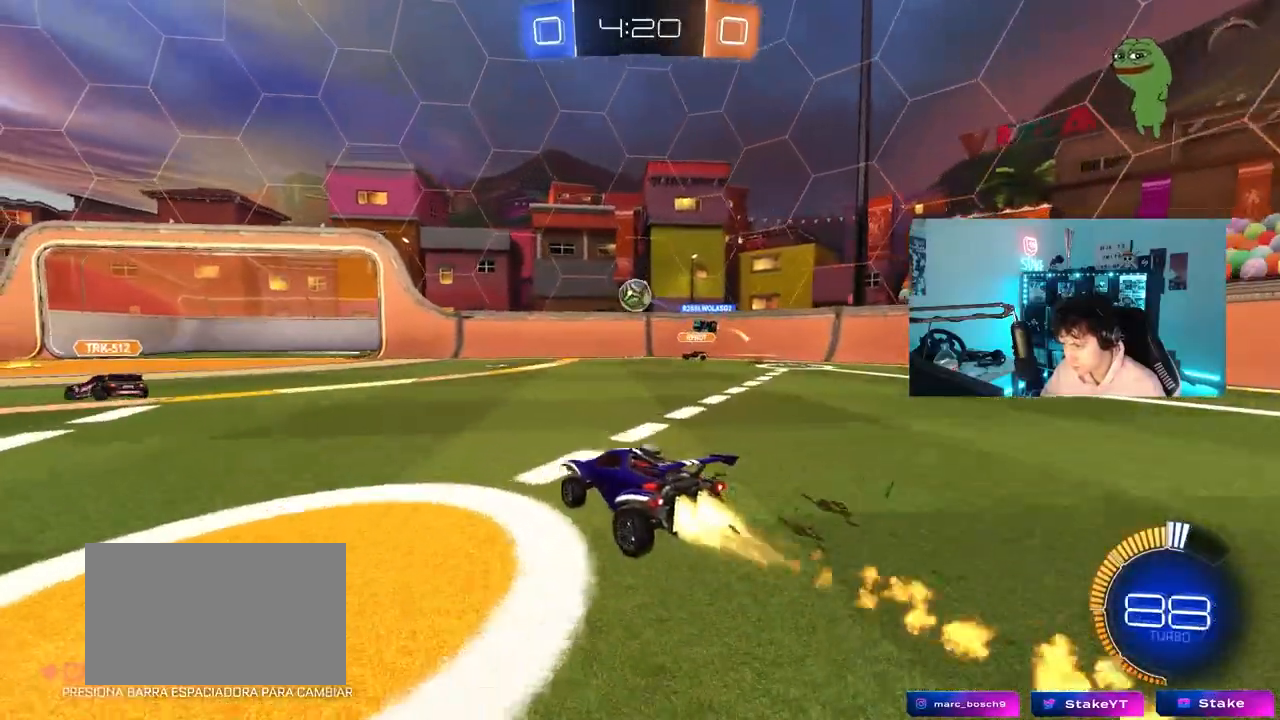
{"keys": ["d"], "mouse": ["left"], "mouse_move": "up-right", "events": [[33, "d", "up"], [83, "mouse_left", "up"], [117, "w", "up"], [217, "mouse_right", "down"], [267, "a", "down"], [267, "s", "down"], [317, "a", "up"], [317, "d", "down"], [317, "mouse_left", "down"], [400, "a", "down"], [400, "d", "up"], [500, "a", "up"], [500, "d", "down"], [500, "mouse_right", "up"], [500, "s", "up"]]}
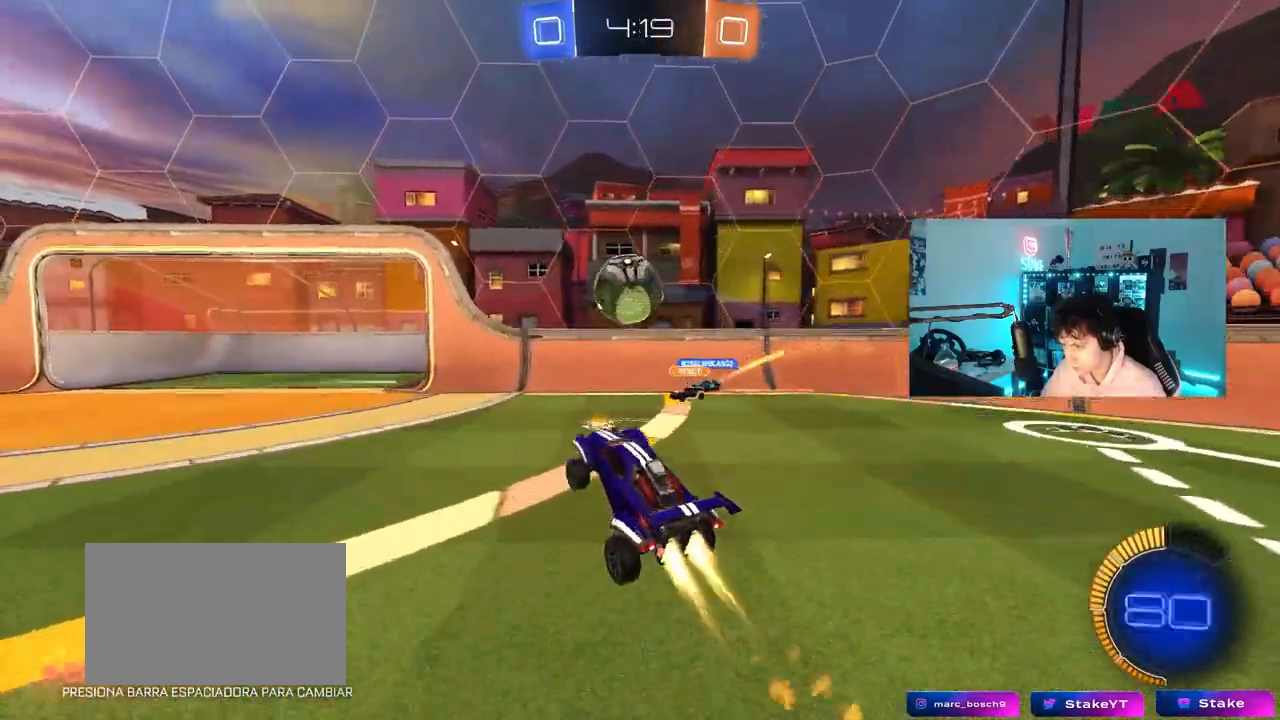
{"keys": ["a", "s", "shift"], "mouse": ["left"], "mouse_move": "still", "events": [[83, "d", "up"], [133, "a", "down"], [133, "shift", "down"], [133, "w", "down"], [233, "mouse_right", "down"], [283, "s", "down"], [283, "w", "up"], [450, "mouse_right", "up"]]}
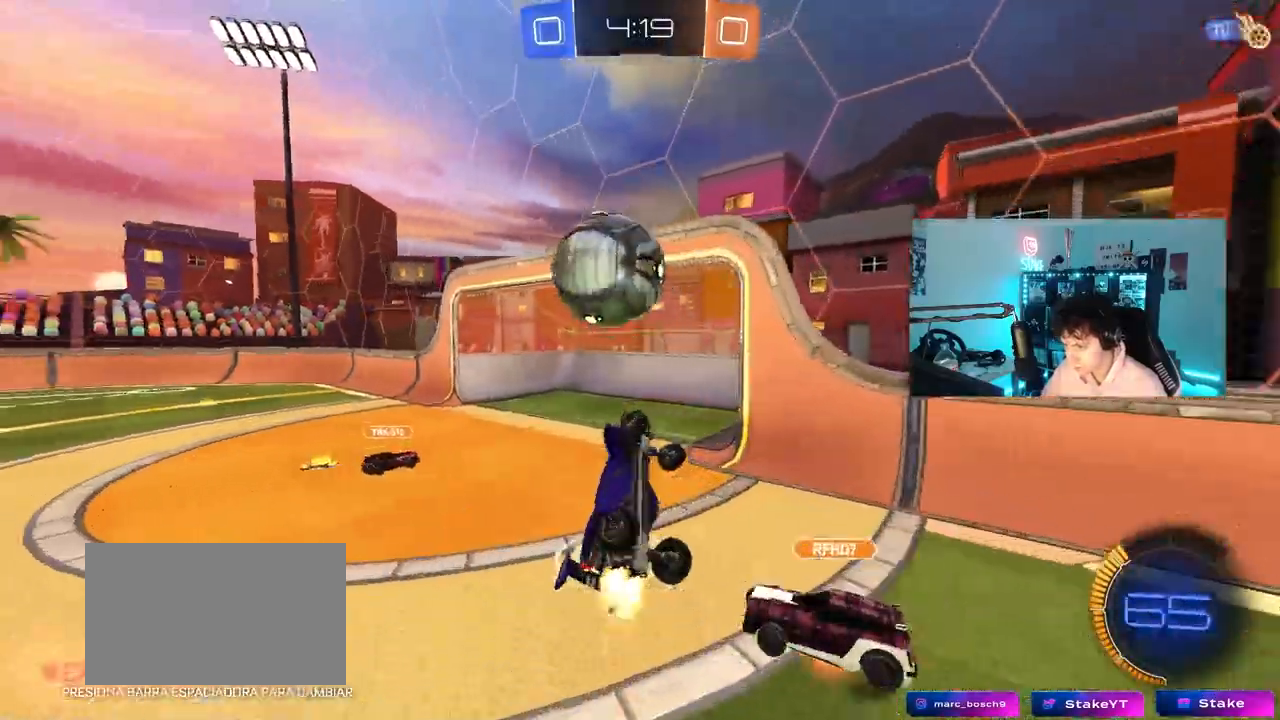
{"keys": ["a", "shift"], "mouse": [], "mouse_move": "still", "events": [[150, "mouse_left", "up"], [483, "s", "up"]]}
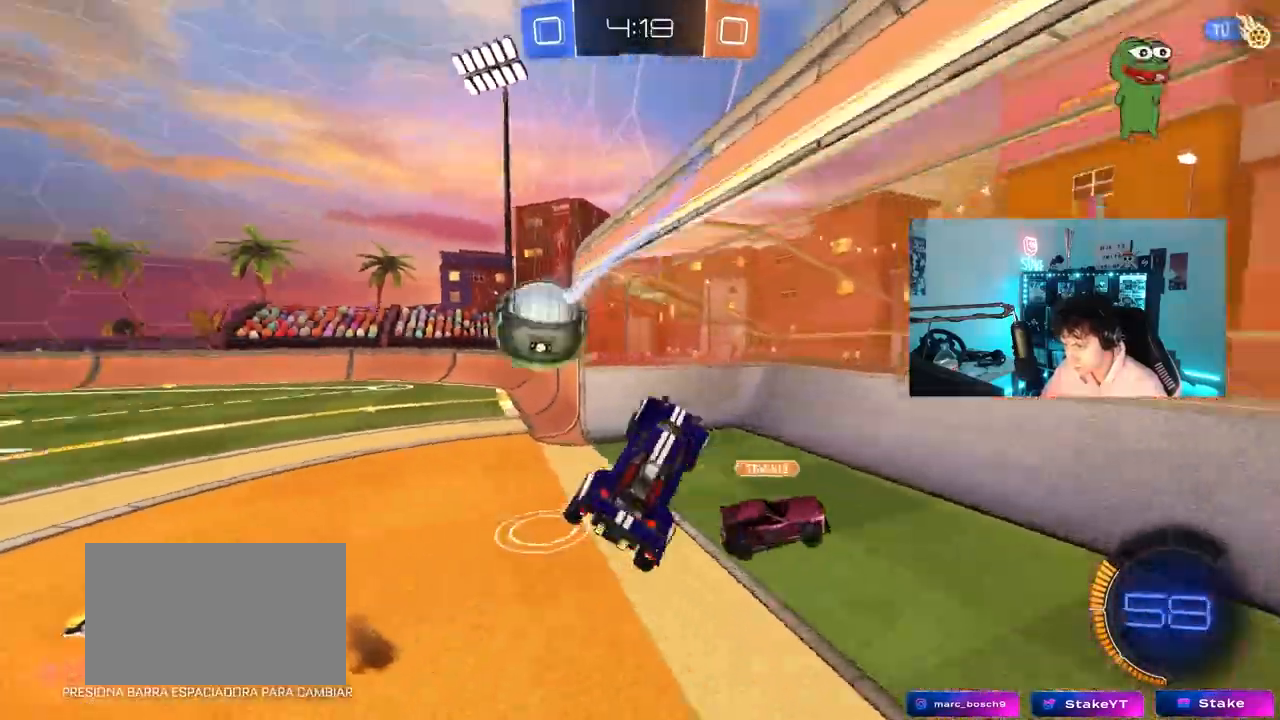
{"keys": [], "mouse": [], "mouse_move": "up", "events": [[167, "shift", "up"], [217, "d", "down"], [217, "s", "down"], [267, "a", "up"], [350, "s", "up"], [350, "shift", "down"], [450, "shift", "up"], [500, "d", "up"]]}
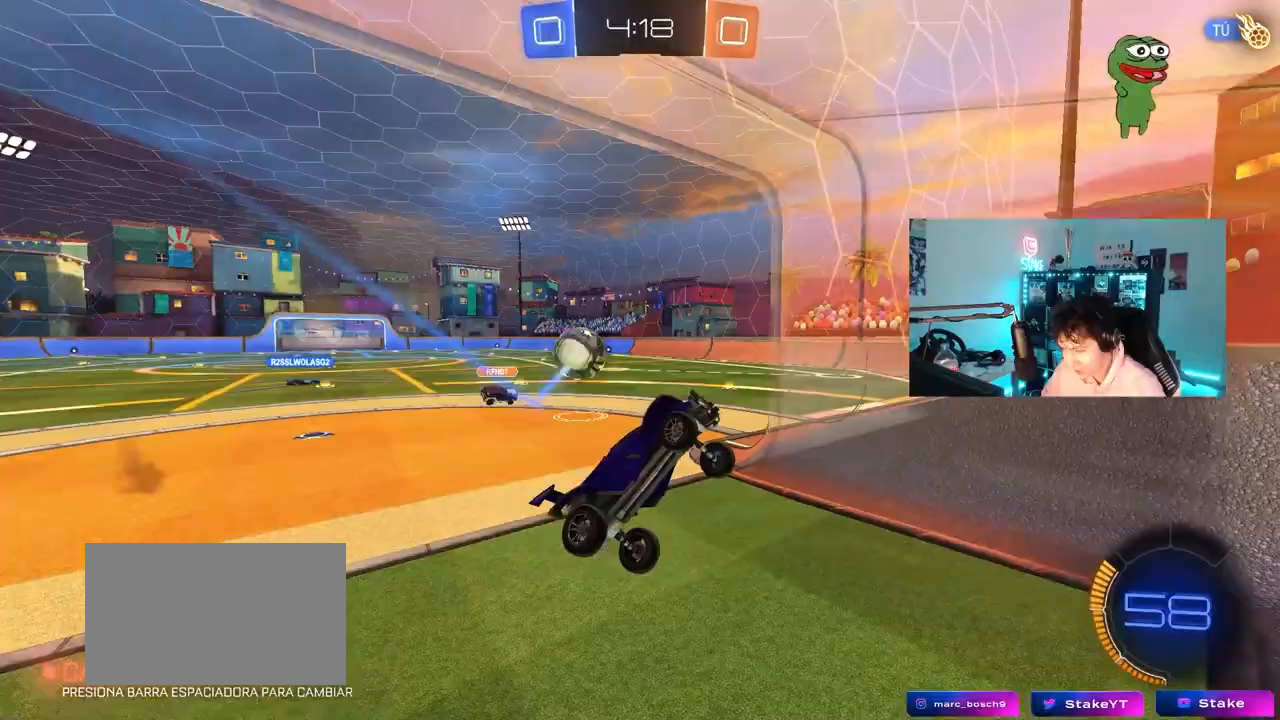
{"keys": ["d", "w"], "mouse": [], "mouse_move": "still", "events": [[133, "d", "down"], [133, "w", "down"], [283, "mouse_left", "down"], [417, "shift", "down"], [467, "mouse_left", "up"], [467, "shift", "up"]]}
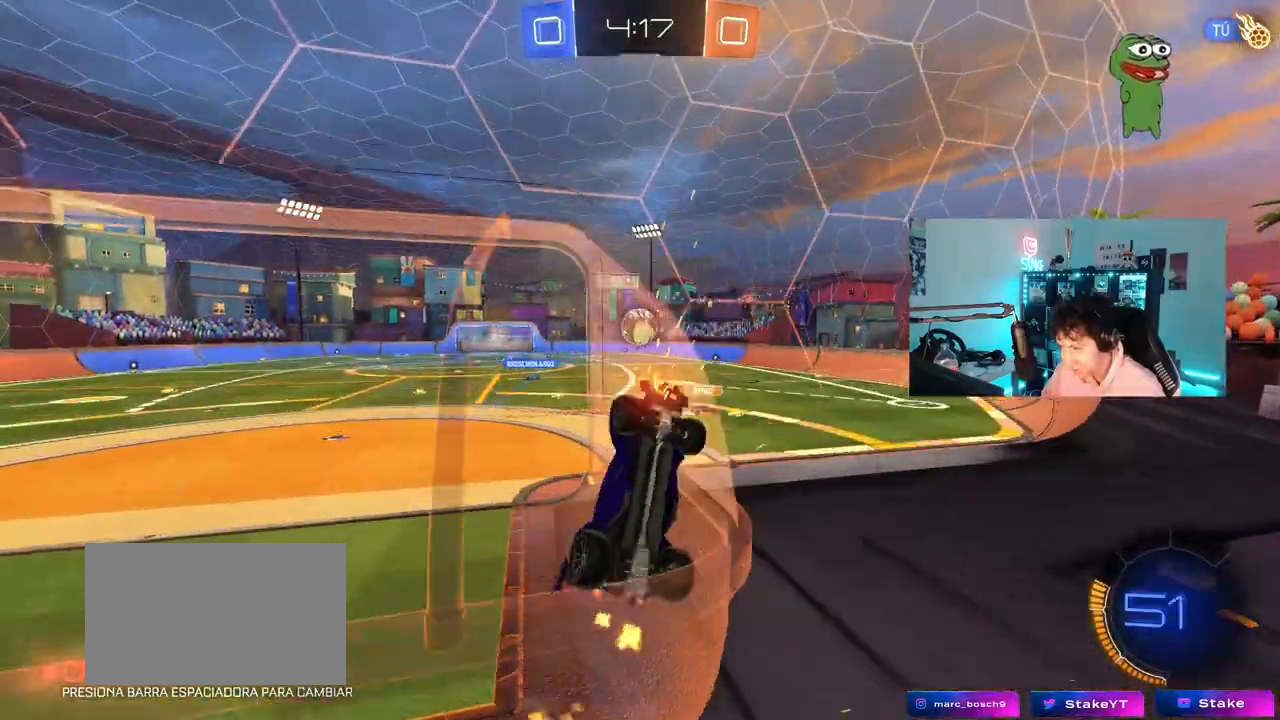
{"keys": ["a", "shift", "space"], "mouse": ["left"], "mouse_move": "down-left", "events": [[250, "mouse_right", "down"], [333, "a", "down"], [333, "d", "up"], [333, "shift", "down"], [333, "space", "down"], [333, "w", "up"], [433, "mouse_left", "down"], [483, "mouse_right", "up"]]}
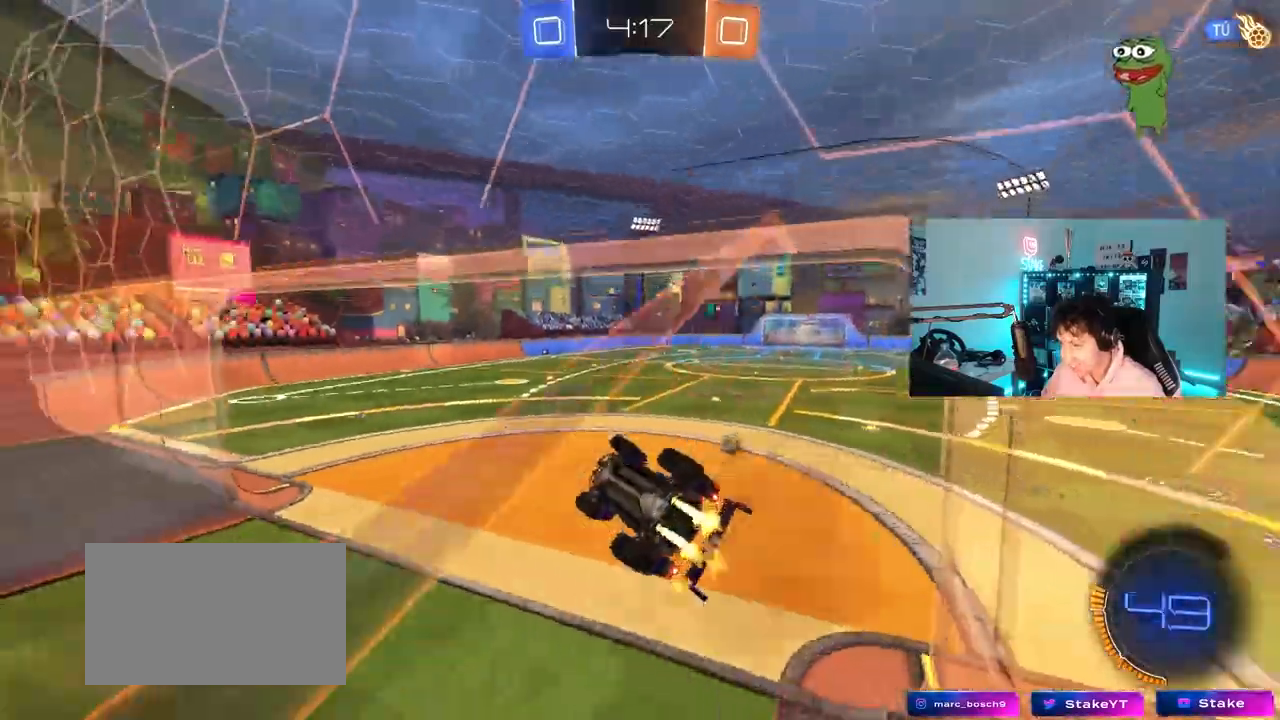
{"keys": ["w"], "mouse": [], "mouse_move": "up", "events": [[33, "s", "down"], [33, "space", "up"], [217, "mouse_left", "up"], [217, "shift", "up"], [367, "s", "up"], [400, "a", "up"], [500, "w", "down"]]}
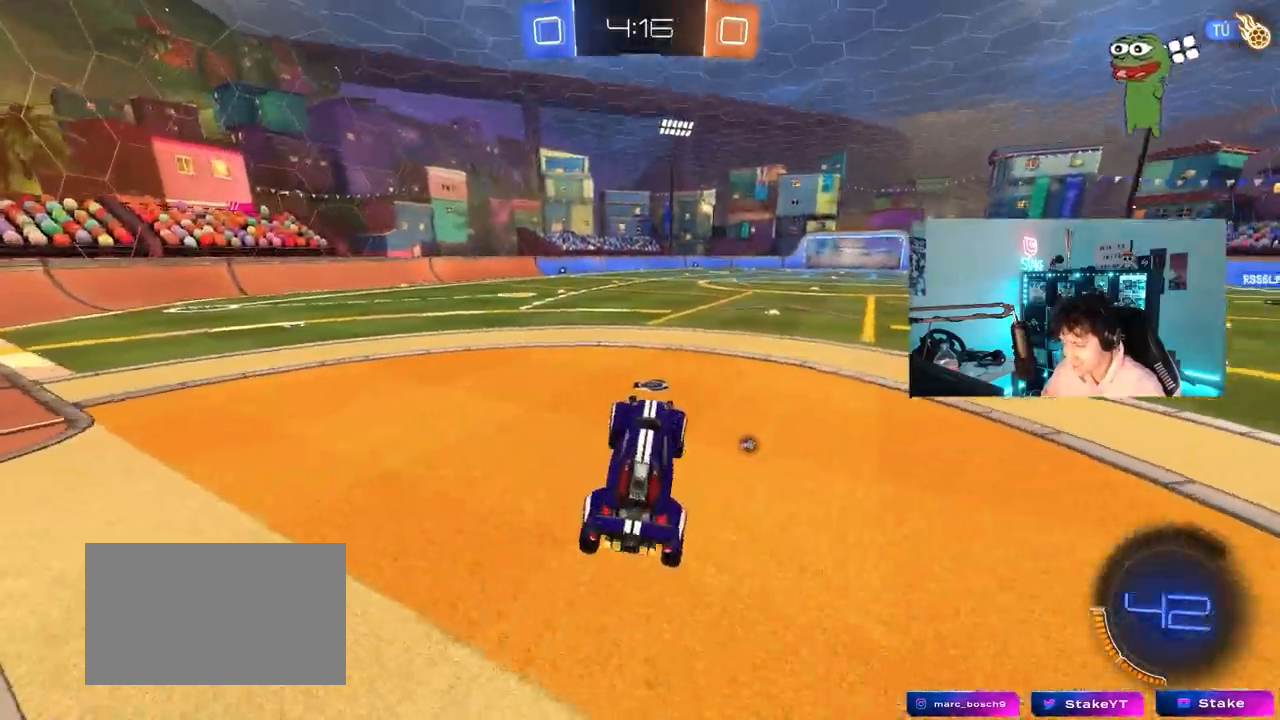
{"keys": ["d", "shift", "w"], "mouse": [], "mouse_move": "still", "events": [[150, "mouse_left", "down"], [150, "mouse_right", "down"], [183, "d", "down"], [283, "mouse_right", "up"], [333, "d", "up"], [333, "mouse_left", "up"], [367, "mouse_right", "down"], [417, "d", "down"], [467, "mouse_right", "up"], [467, "shift", "down"]]}
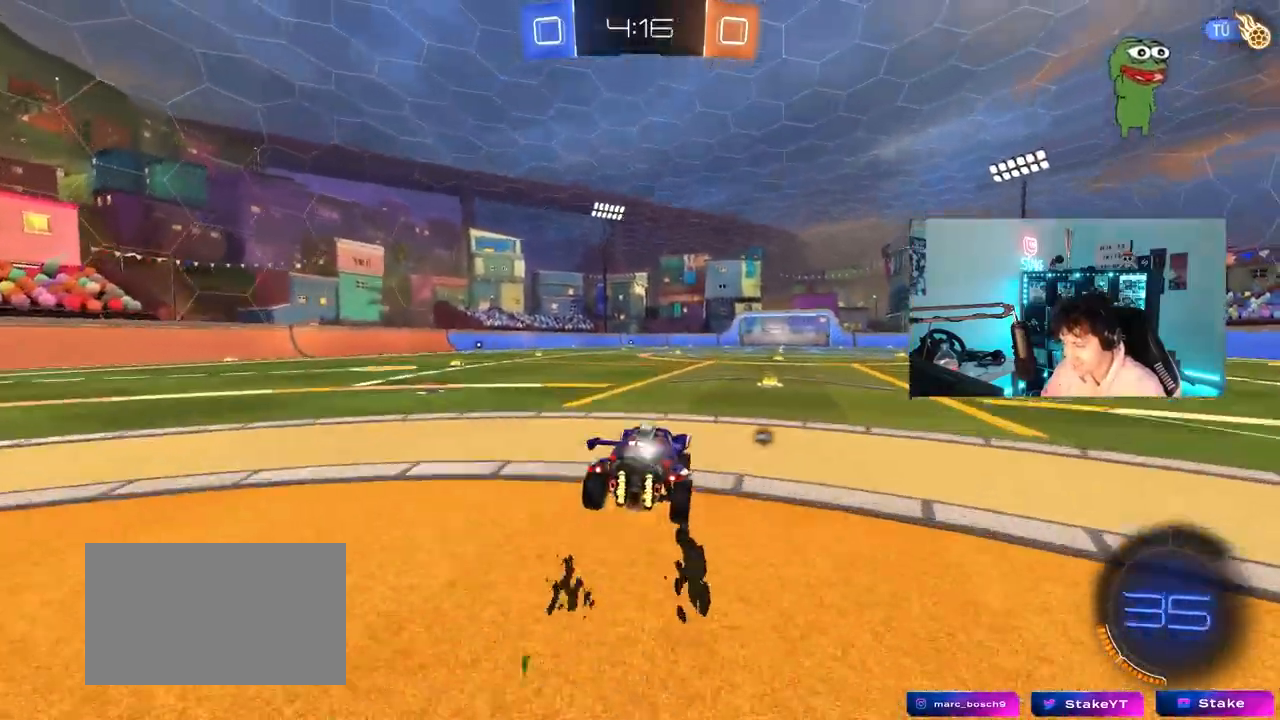
{"keys": ["d", "shift"], "mouse": [], "mouse_move": "still", "events": [[17, "mouse_right", "down"], [117, "s", "down"], [117, "w", "up"], [150, "mouse_right", "up"], [200, "space", "down"], [383, "space", "up"], [433, "s", "up"]]}
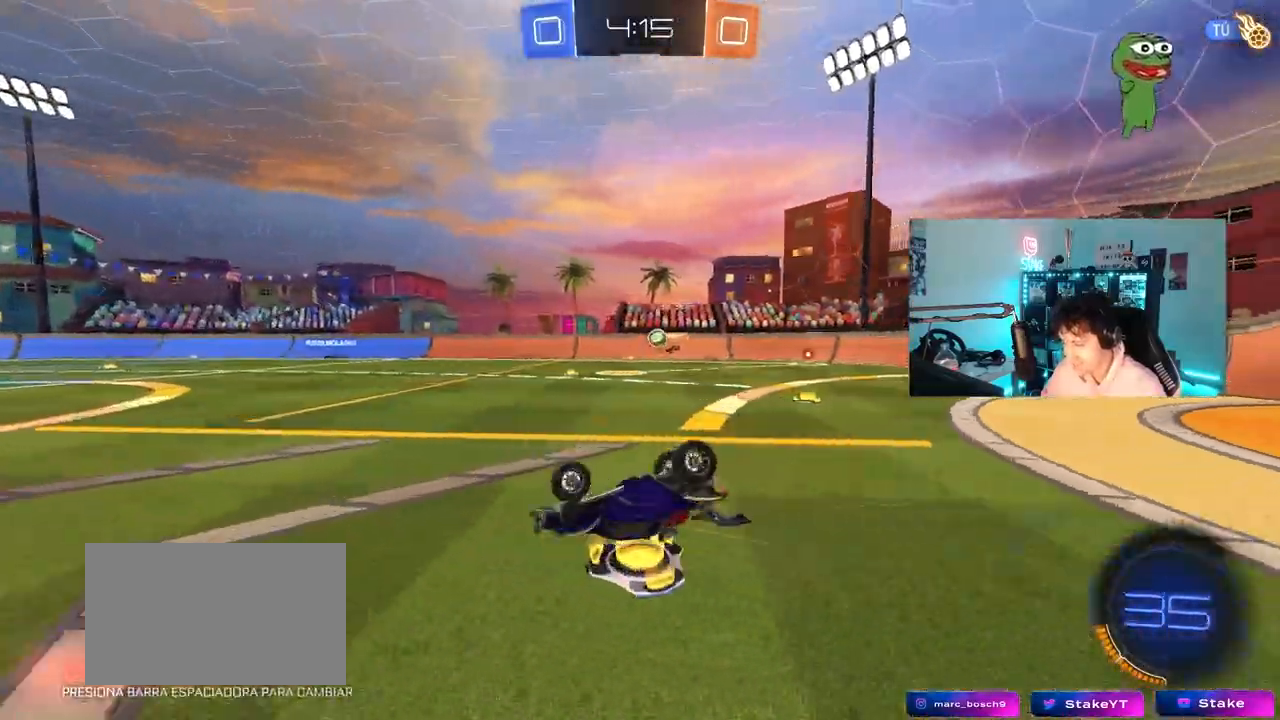
{"keys": [], "mouse": [], "mouse_move": "still", "events": [[33, "s", "down"], [350, "s", "up"], [350, "shift", "up"], [450, "d", "up"]]}
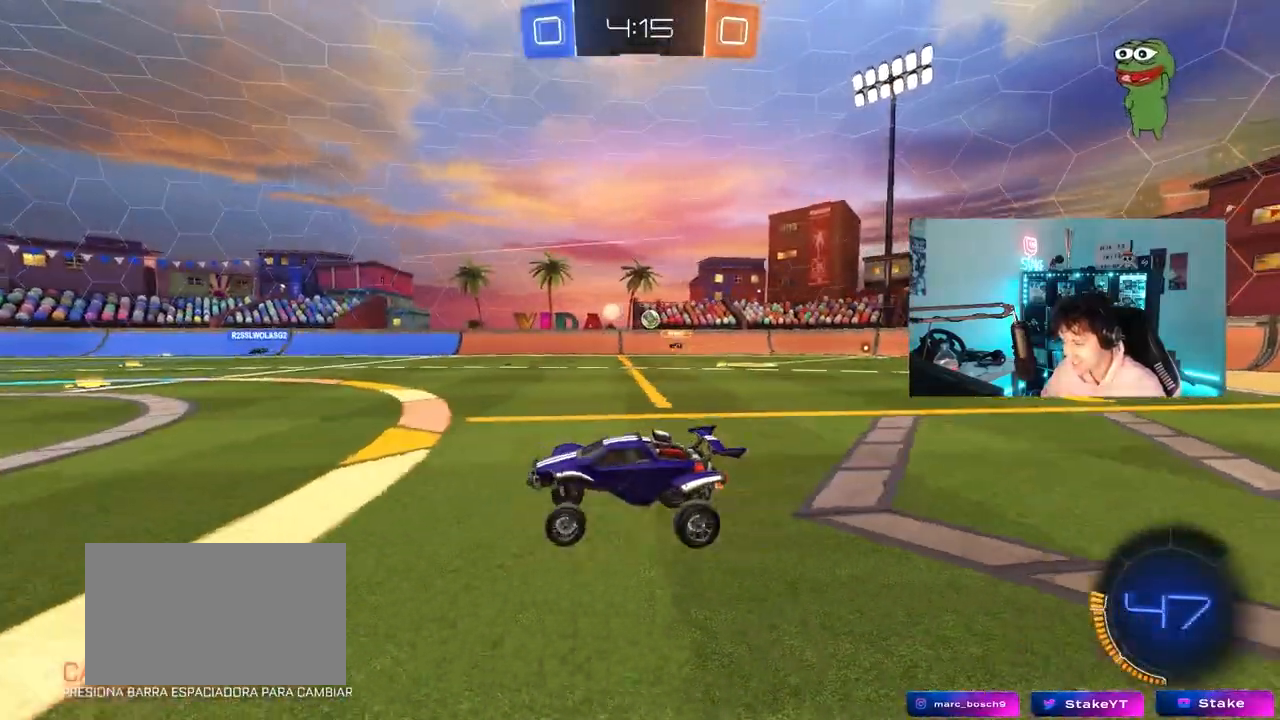
{"keys": ["a", "shift", "w"], "mouse": [], "mouse_move": "still", "events": [[50, "w", "down"], [233, "d", "down"], [367, "mouse_right", "down"], [417, "a", "down"], [417, "d", "up"], [417, "shift", "down"], [467, "mouse_right", "up"]]}
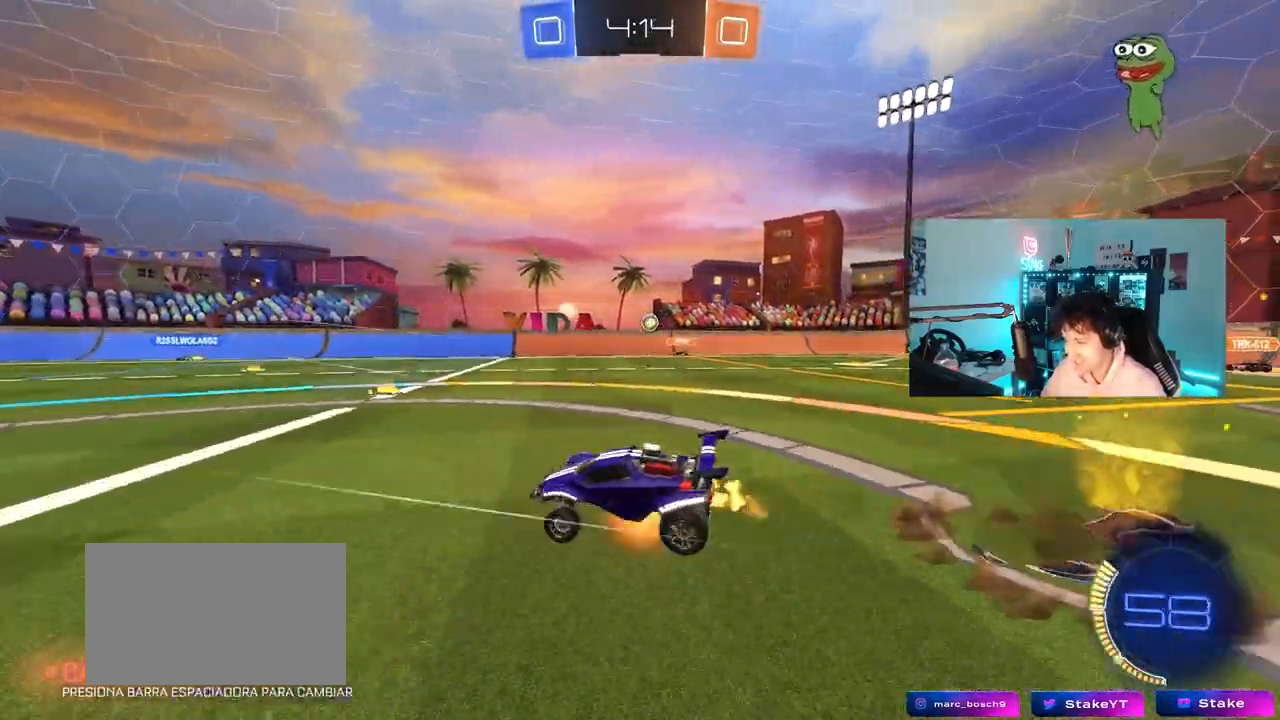
{"keys": ["a", "shift"], "mouse": [], "mouse_move": "still", "events": [[17, "mouse_right", "down"], [17, "s", "down"], [17, "w", "up"], [133, "mouse_right", "up"], [433, "s", "up"]]}
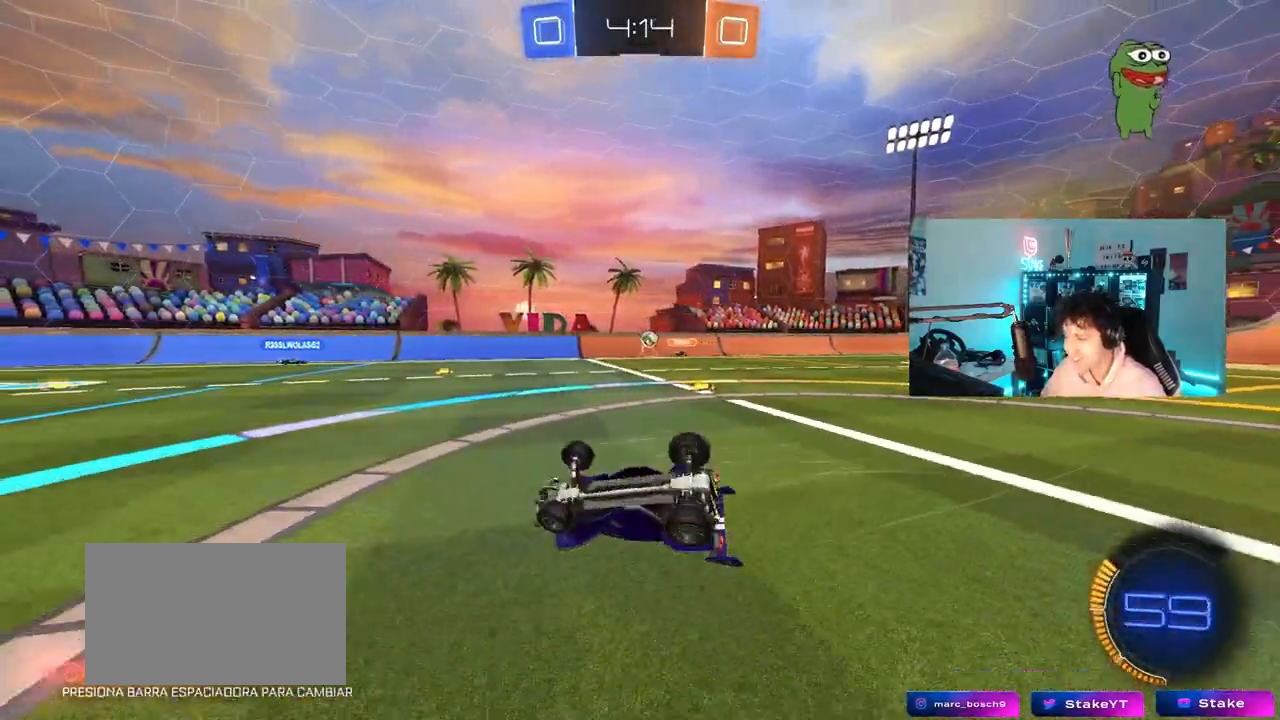
{"keys": ["w"], "mouse": [], "mouse_move": "still", "events": [[83, "s", "down"], [267, "shift", "up"], [317, "s", "up"], [367, "a", "up"], [450, "w", "down"]]}
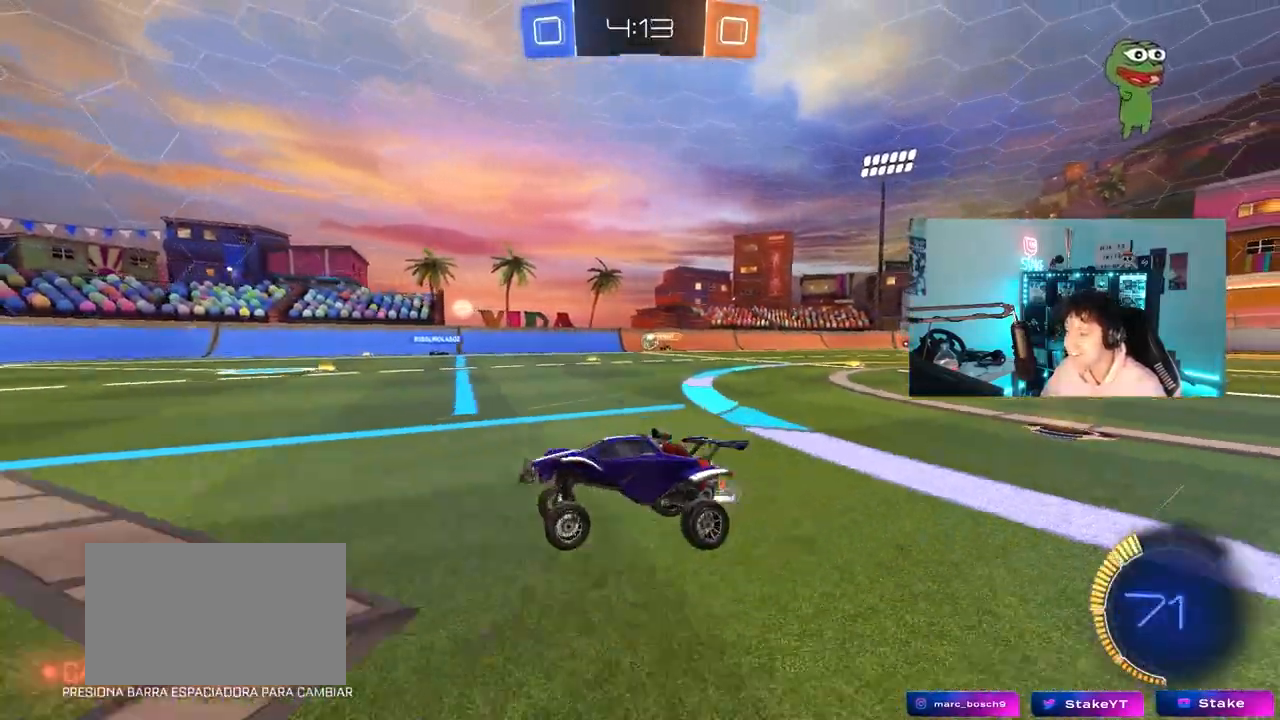
{"keys": ["d", "w"], "mouse": [], "mouse_move": "still", "events": [[50, "a", "down"], [100, "a", "up"], [183, "d", "down"], [333, "d", "up"], [417, "d", "down"]]}
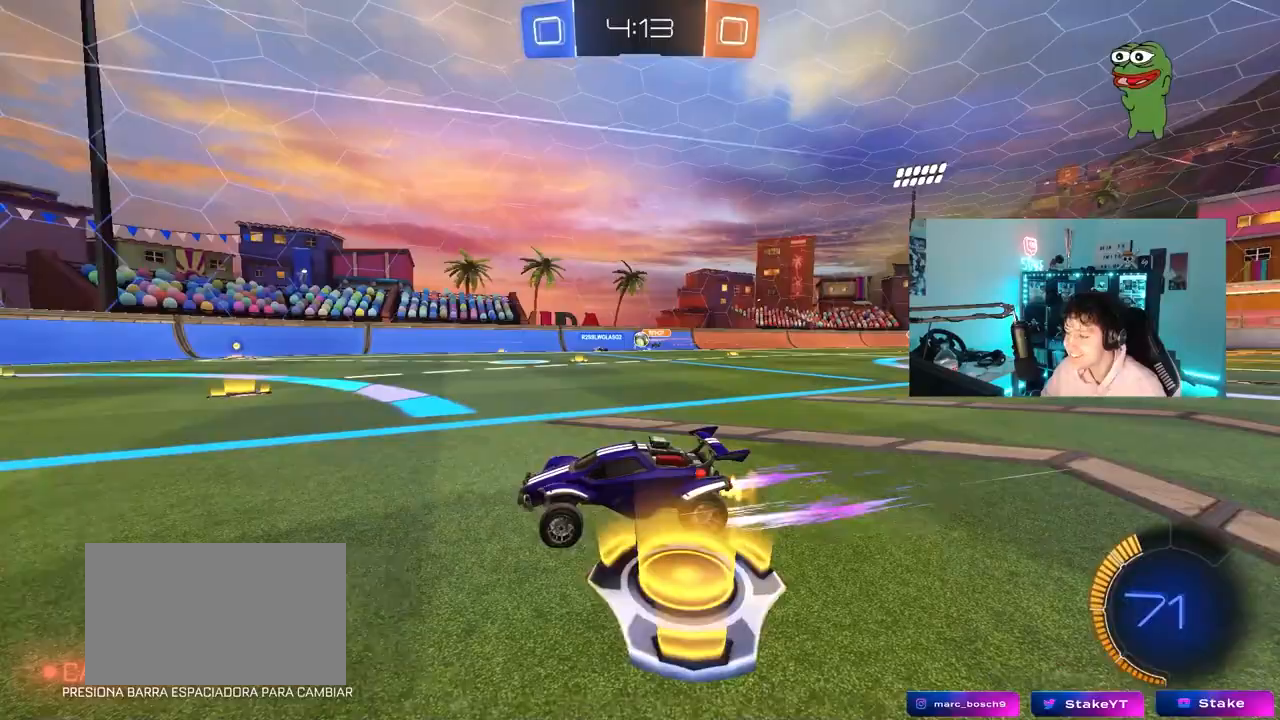
{"keys": ["d", "w"], "mouse": [], "mouse_move": "still", "events": [[17, "shift", "down"], [100, "shift", "up"], [383, "shift", "down"], [433, "shift", "up"]]}
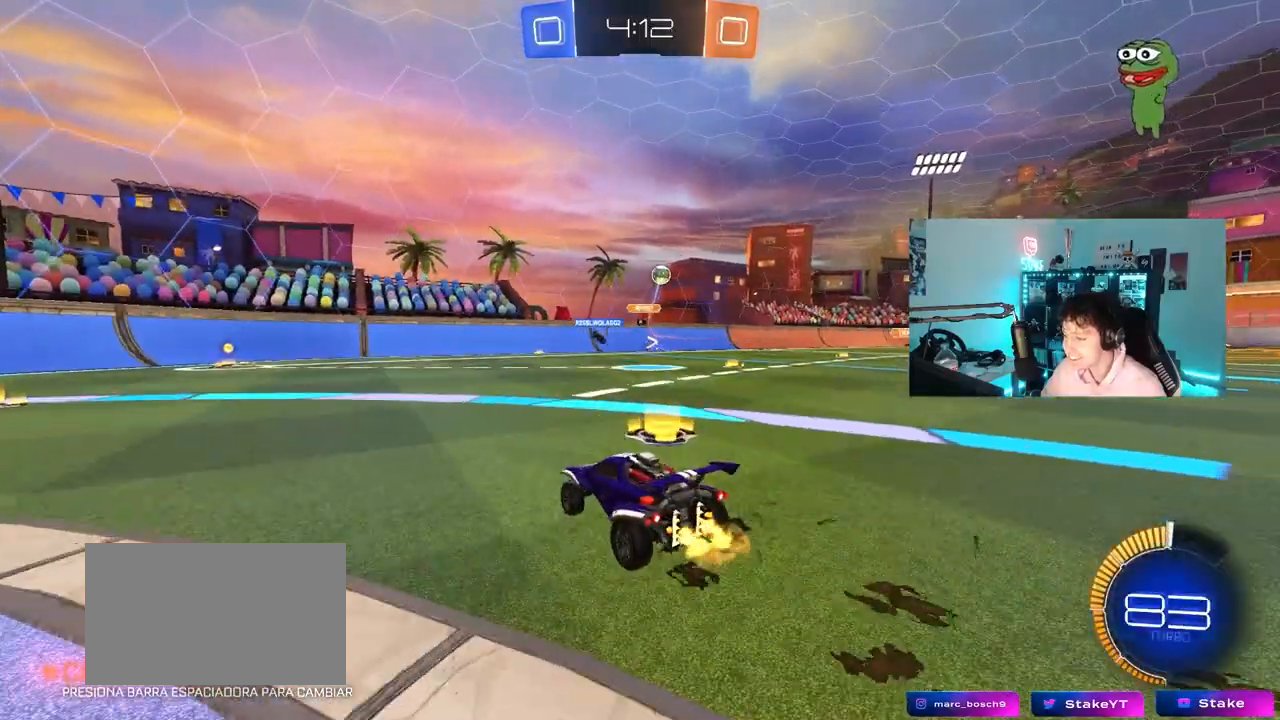
{"keys": ["d", "w"], "mouse": [], "mouse_move": "still", "events": [[83, "shift", "down"], [117, "shift", "up"], [217, "d", "up"], [317, "mouse_left", "down"], [450, "mouse_left", "up"], [500, "d", "down"]]}
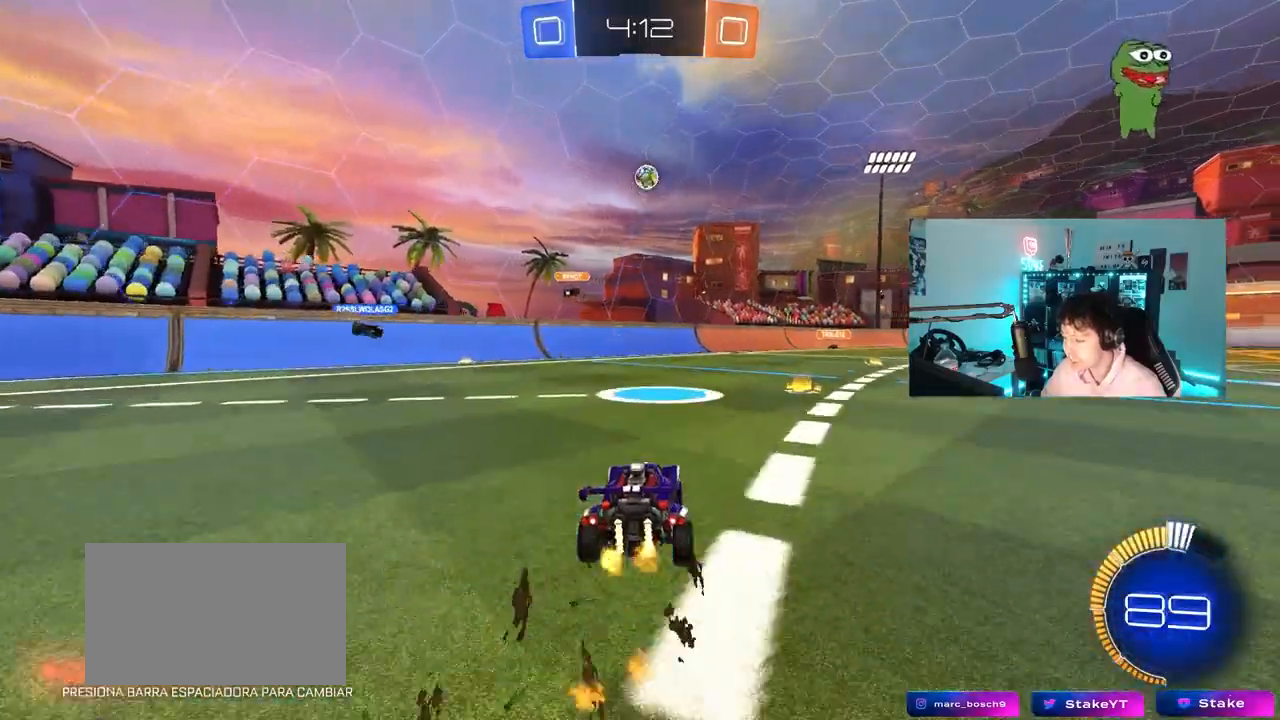
{"keys": ["a", "d", "s"], "mouse": ["left", "right"], "mouse_move": "still", "events": [[50, "w", "up"], [100, "a", "down"], [100, "d", "up"], [100, "mouse_right", "down"], [100, "s", "down"], [183, "a", "up"], [183, "d", "down"], [317, "mouse_right", "up"], [333, "d", "up"], [333, "s", "up"], [383, "mouse_left", "down"], [383, "mouse_right", "down"], [417, "s", "down"], [467, "a", "down"], [467, "d", "down"]]}
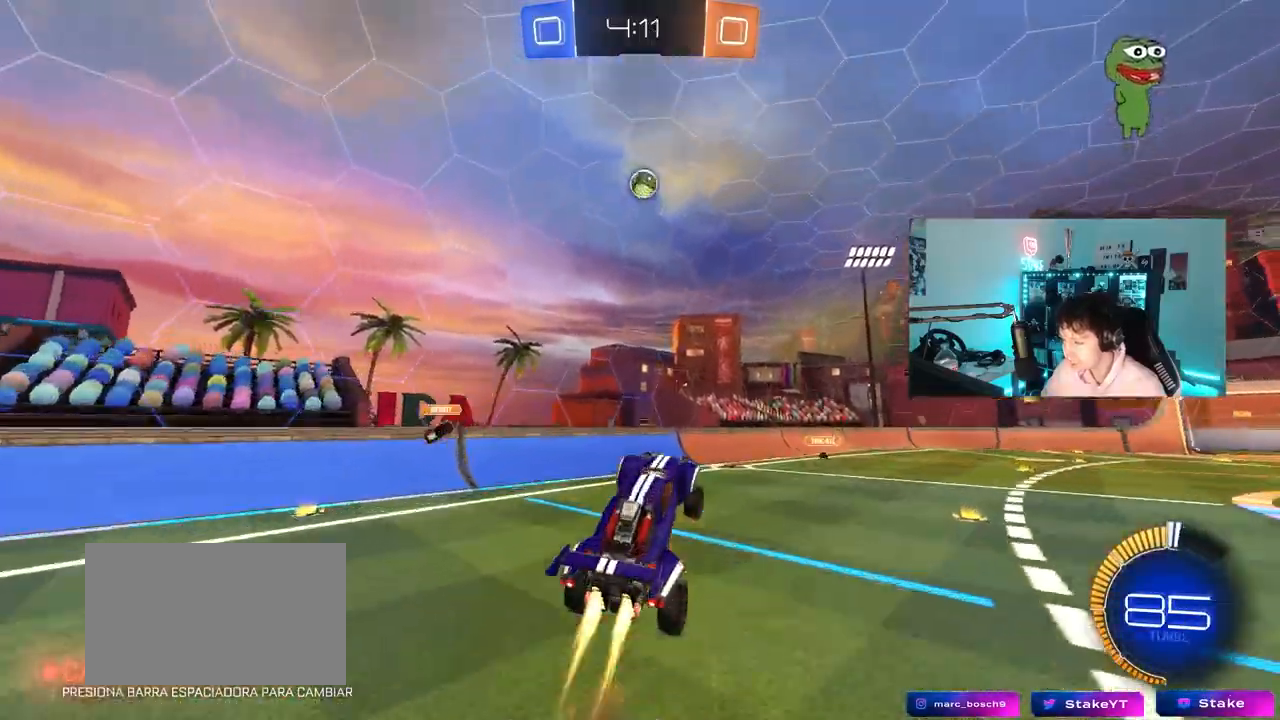
{"keys": ["a", "w"], "mouse": [], "mouse_move": "still", "events": [[17, "a", "up"], [67, "mouse_right", "up"], [67, "s", "up"], [100, "d", "up"], [250, "a", "down"], [250, "w", "down"], [383, "mouse_left", "up"]]}
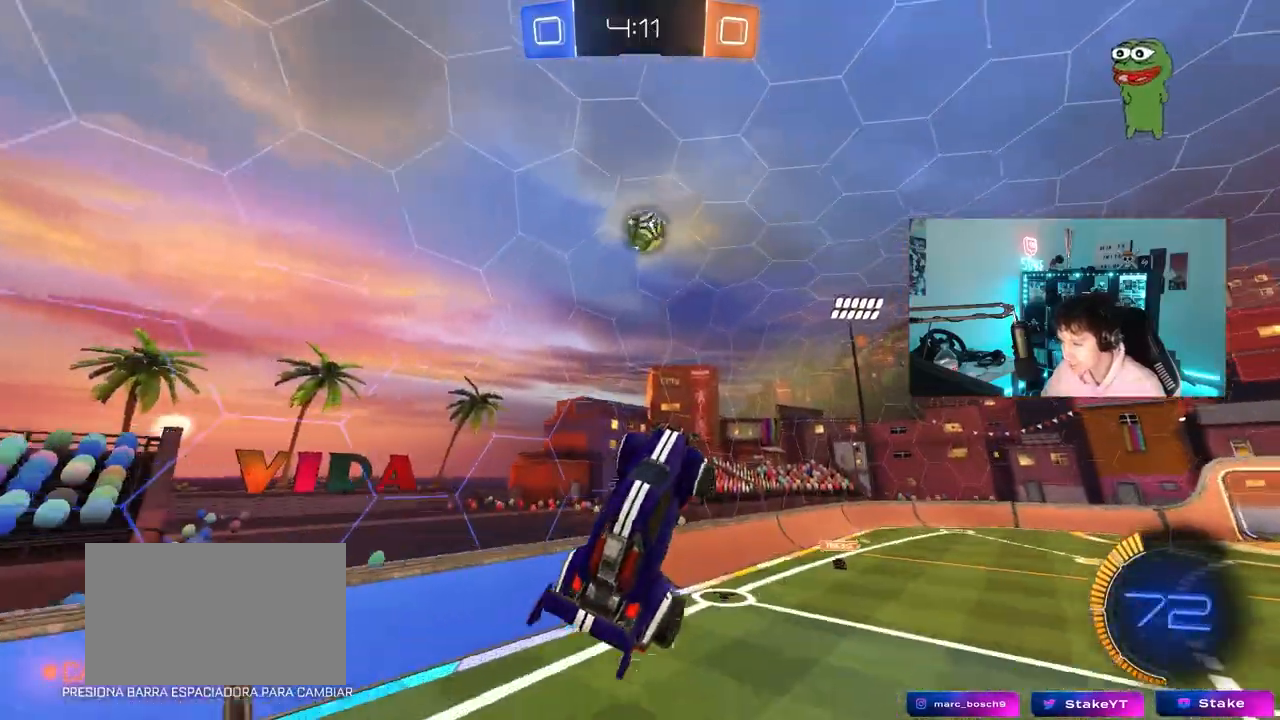
{"keys": [], "mouse": ["left"], "events": [[33, "a", "up"], [83, "d", "down"], [83, "mouse_left", "down"], [83, "w", "up"], [317, "a", "down"], [317, "d", "up"], [317, "w", "down"], [350, "mouse_left", "up"], [400, "a", "up"], [400, "w", "up"], [450, "mouse_left", "down"]]}
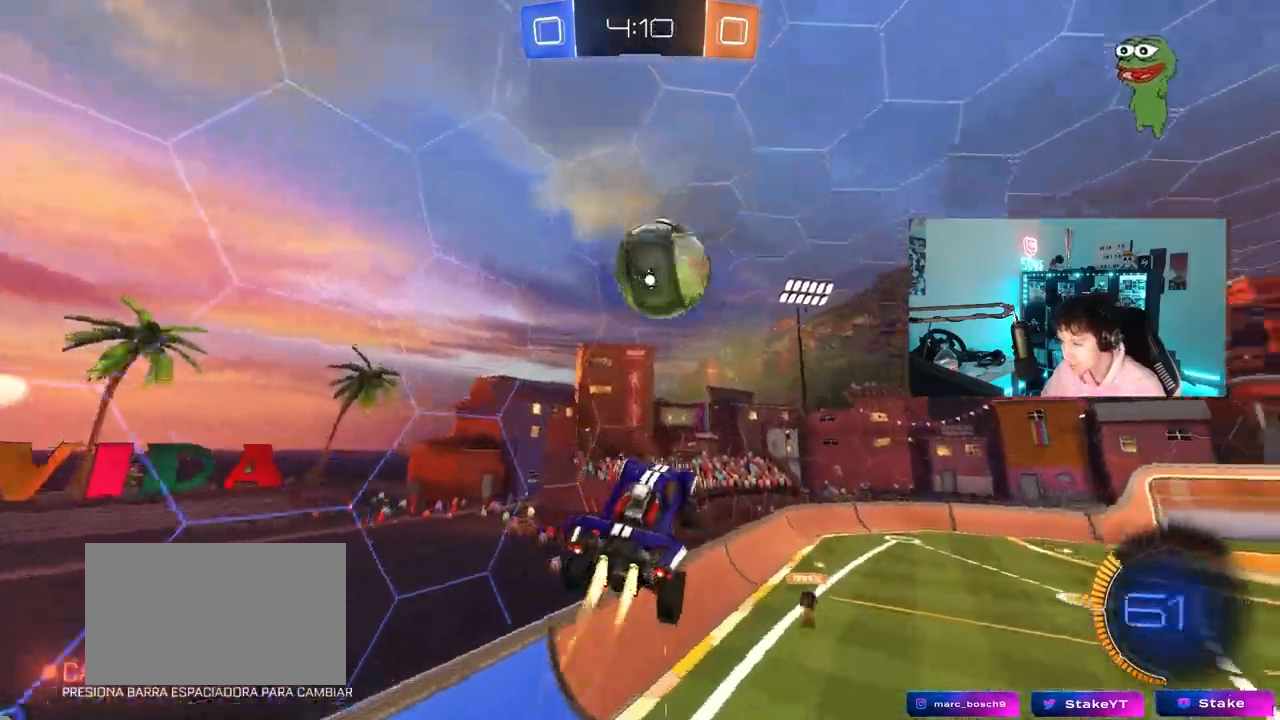
{"keys": ["a"], "mouse": ["left"], "mouse_move": "right", "events": [[100, "d", "down"], [100, "s", "down"], [233, "a", "down"], [283, "d", "up"], [333, "s", "up"], [333, "shift", "down"], [417, "shift", "up"]]}
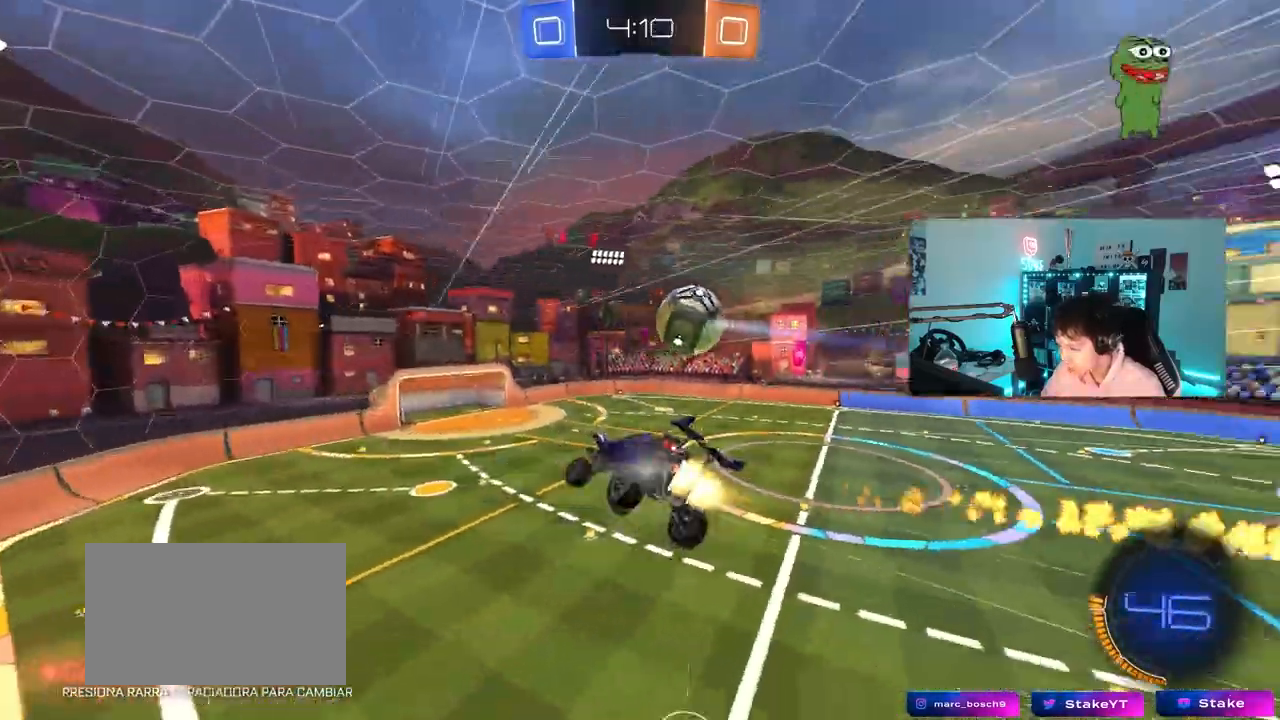
{"keys": ["w"], "mouse": [], "mouse_move": "still", "events": [[67, "mouse_left", "up"], [117, "a", "up"], [117, "d", "down"], [117, "shift", "down"], [300, "d", "up"], [350, "shift", "up"], [350, "w", "down"]]}
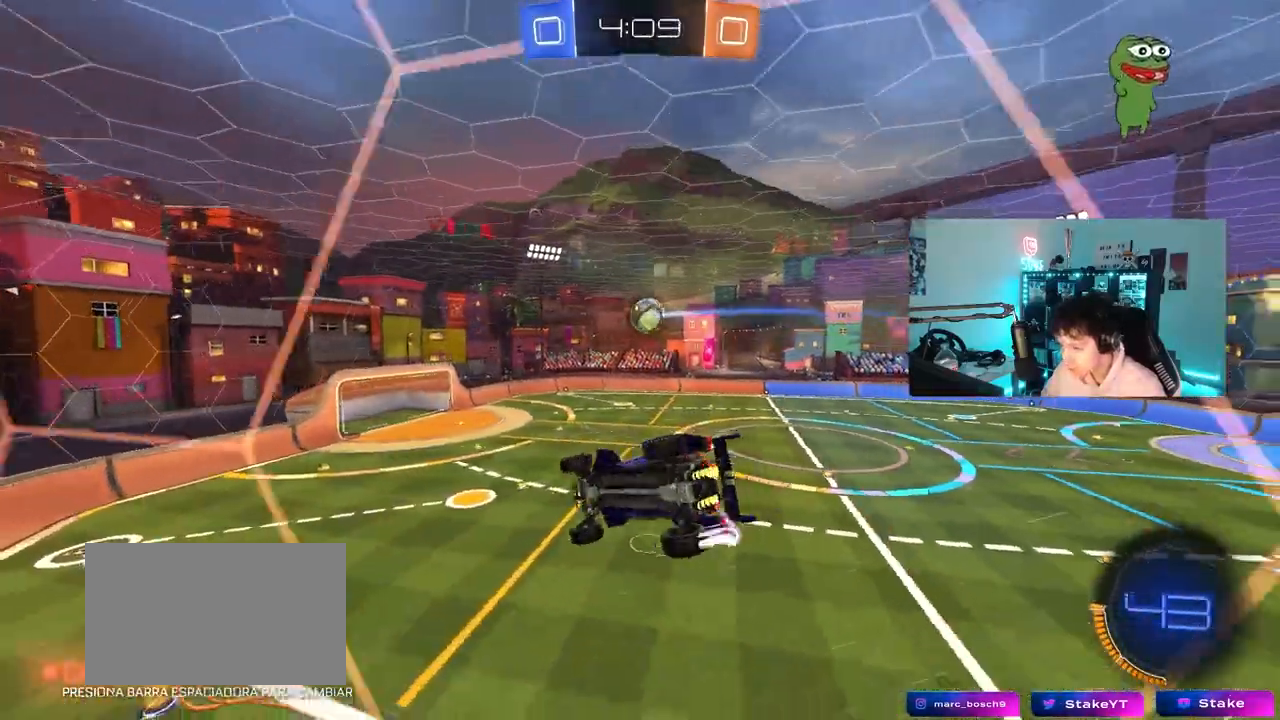
{"keys": ["w"], "mouse": [], "mouse_move": "still", "events": [[267, "d", "down"], [400, "d", "up"]]}
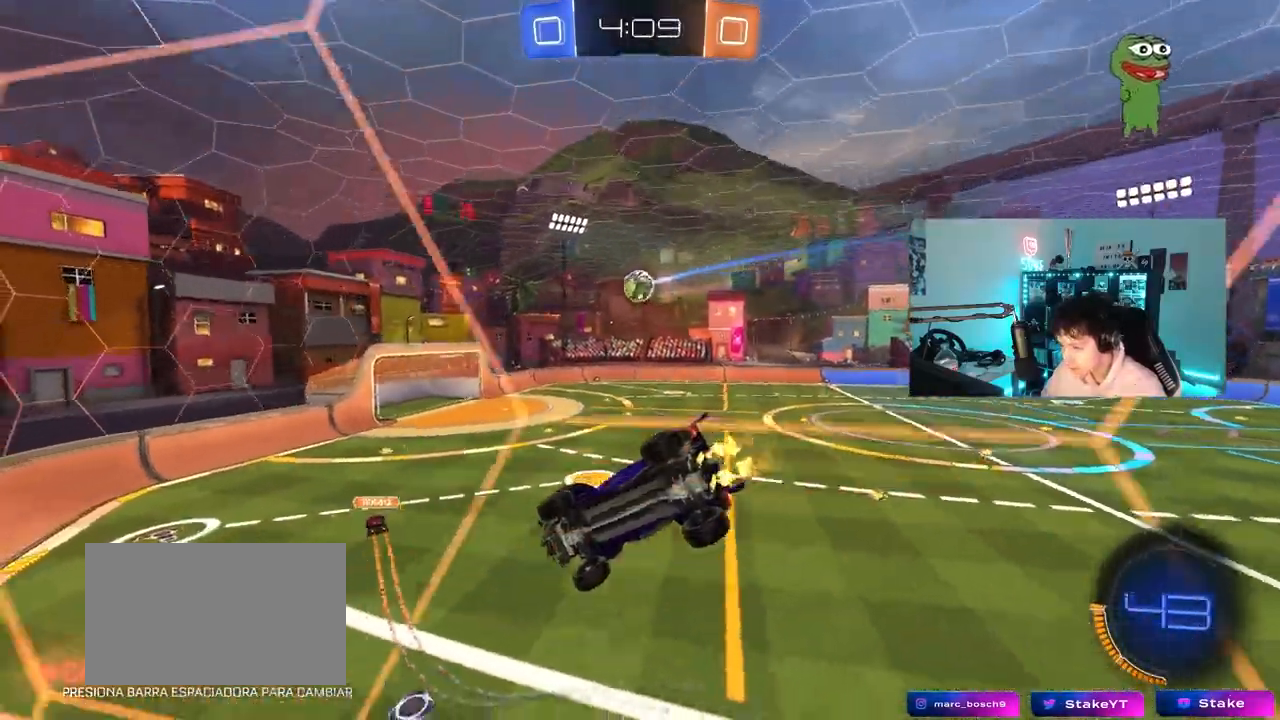
{"keys": ["w"], "mouse": [], "mouse_move": "still", "events": []}
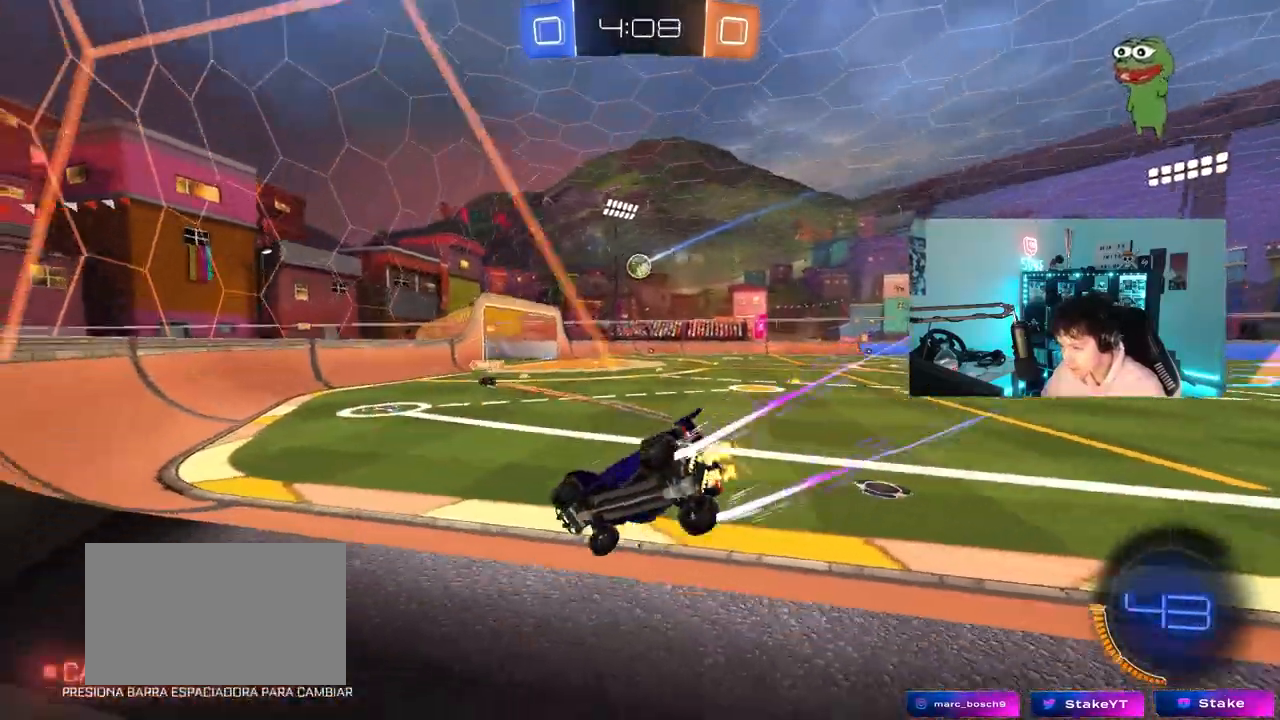
{"keys": ["w"], "mouse": [], "mouse_move": "still", "events": [[67, "d", "down"], [350, "d", "up"]]}